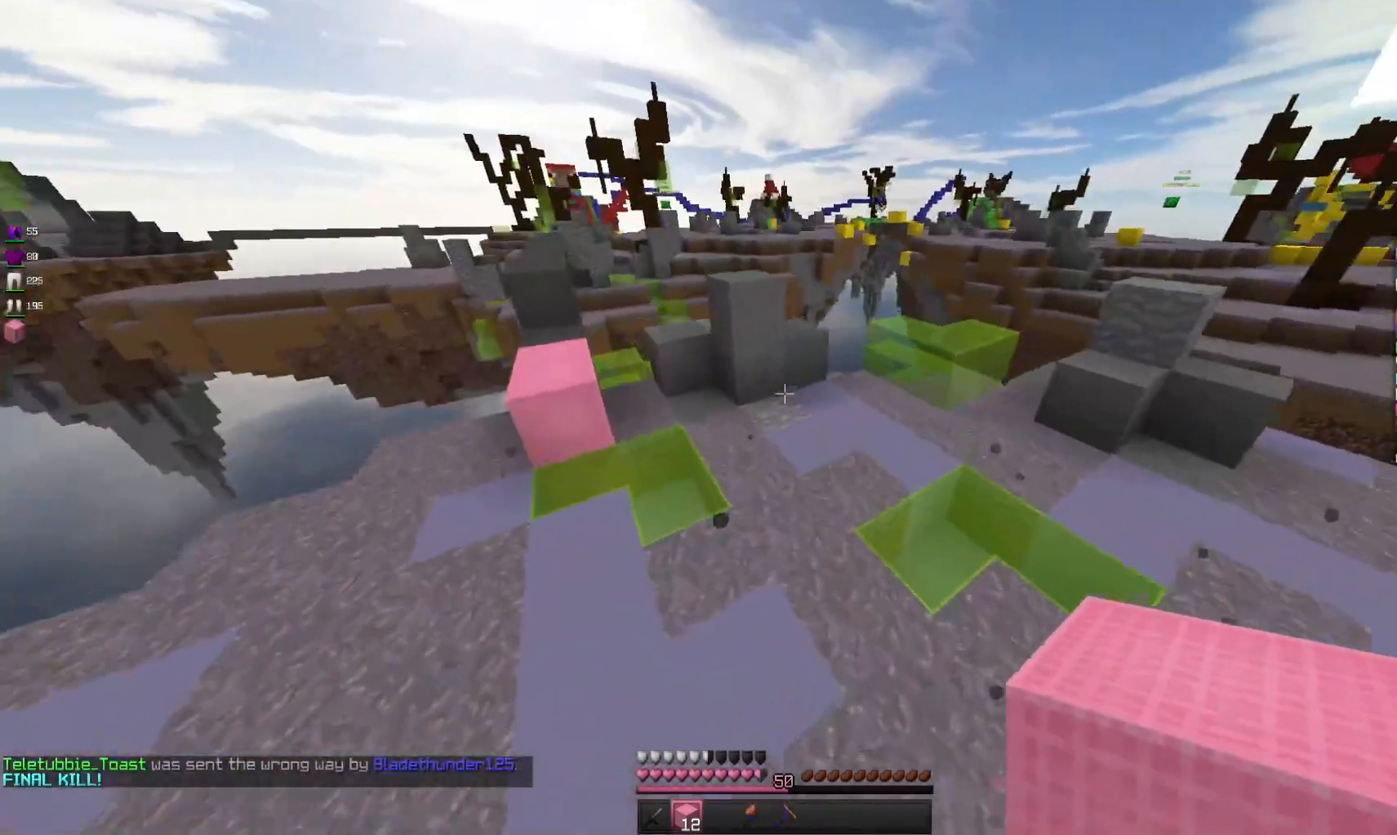
Gameplay with keyboard and mouse; each line is a JSON object with the keys and mouse buttons held at the frame after it. "events" lists presses ("down") and releases ("up") of "a", "d", "s", "space", "w", "mouse_left" and "mouse_right" between this image and that frame as [ms after this image, input, new state], when the widget could be followed in between. "mouse_left", "mouse_right" = the "left", "right" buttons of the "mouse" list. No other keys are recorded. Fast repeated clicks can show as one long hold. Mouse movement is not recorded.
{"keys": ["space", "w"], "mouse": [], "events": [[300, "space", "up"], [433, "space", "down"]]}
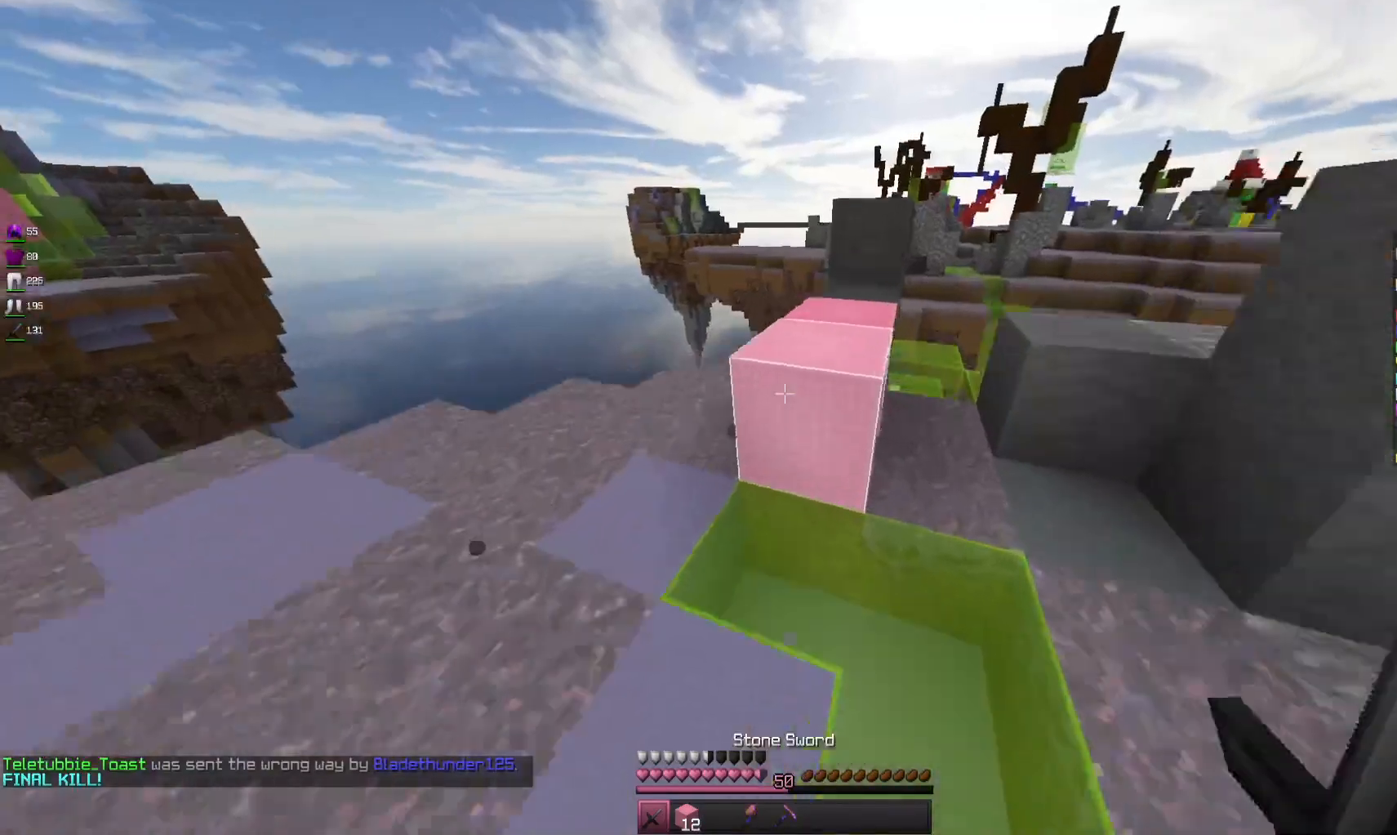
{"keys": ["a", "space", "w"], "mouse": [], "events": [[166, "space", "up"], [200, "a", "down"], [333, "space", "down"]]}
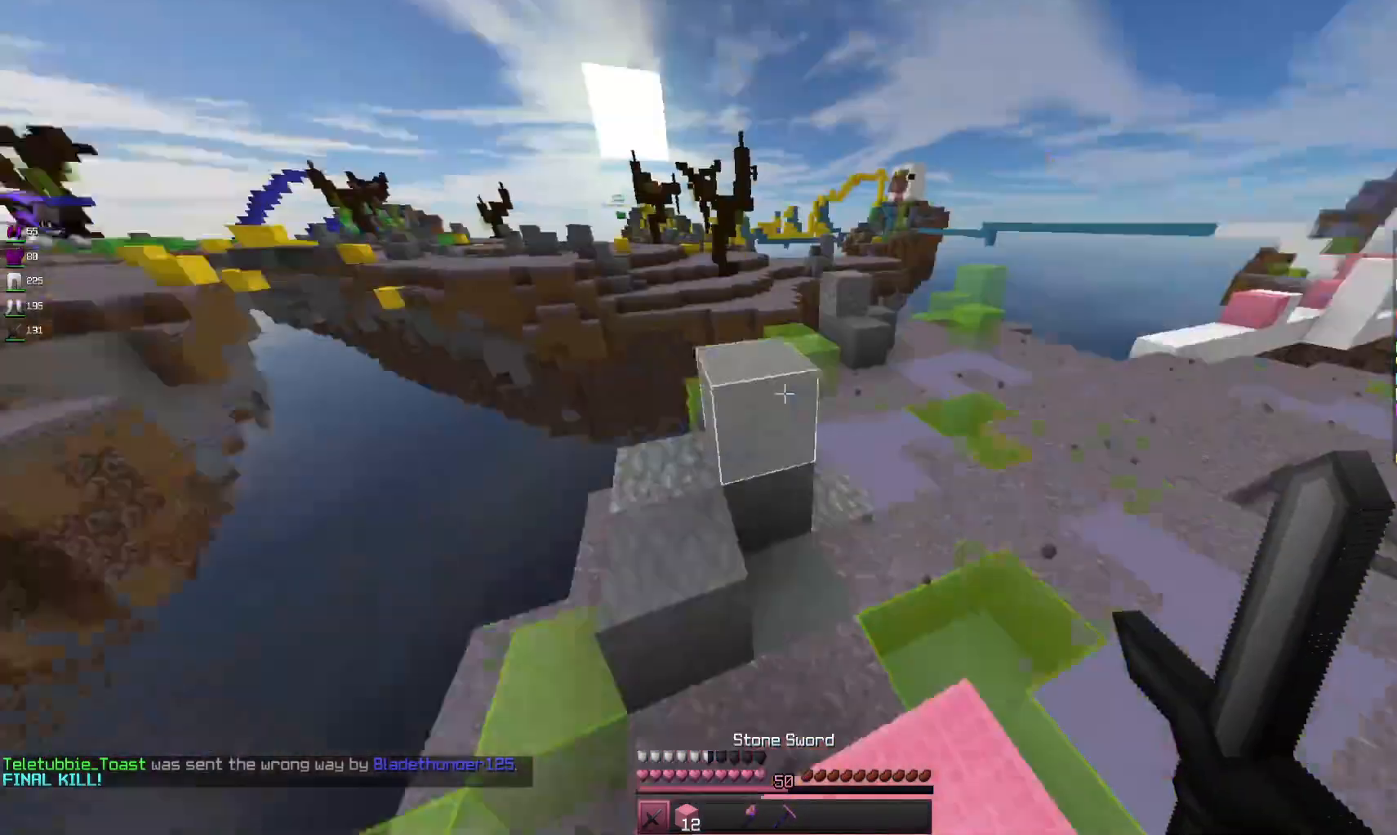
{"keys": ["d", "w"], "mouse": [], "events": [[33, "a", "up"], [66, "w", "up"], [166, "d", "down"], [166, "space", "up"], [400, "w", "down"]]}
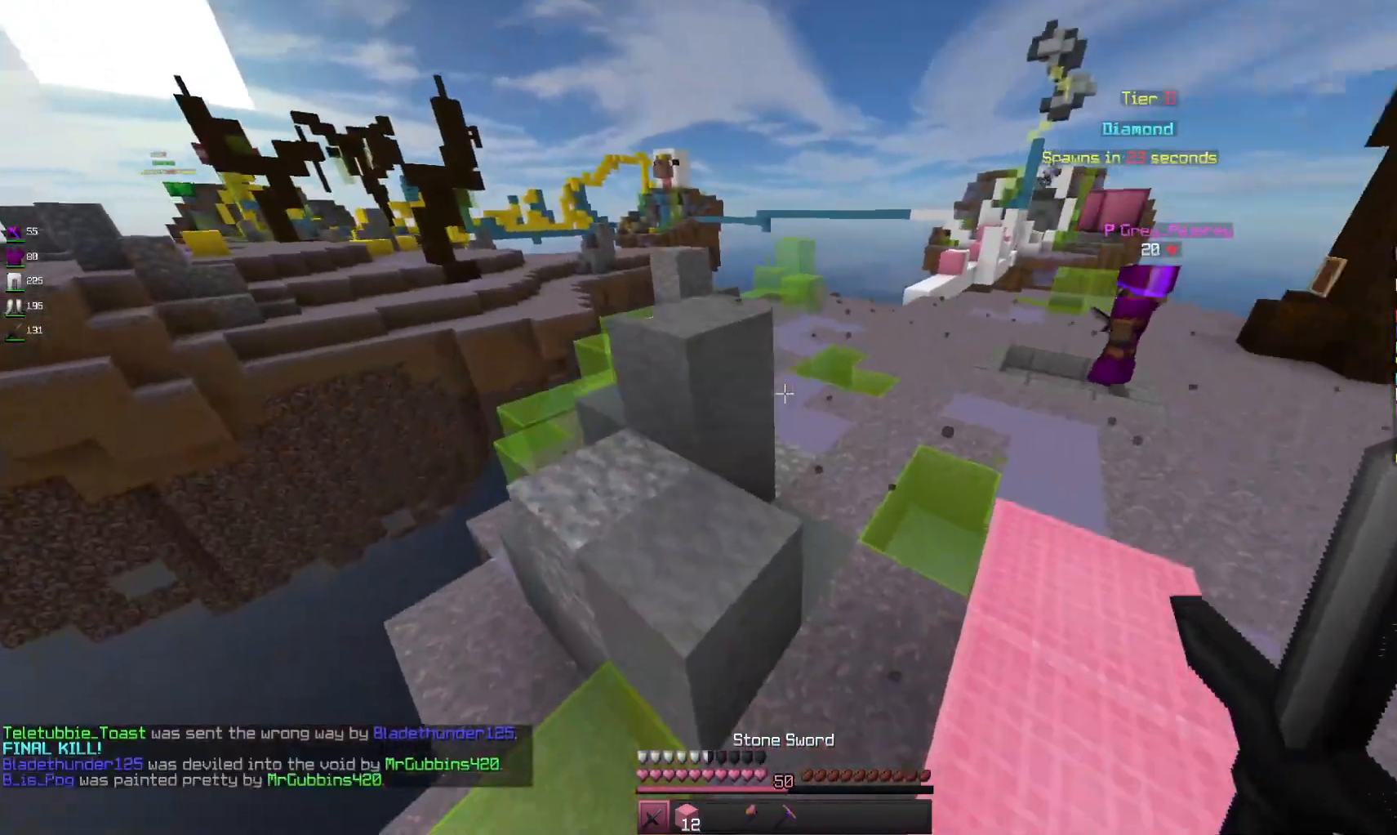
{"keys": ["w"], "mouse": [], "events": [[133, "space", "down"], [466, "space", "up"], [500, "d", "up"]]}
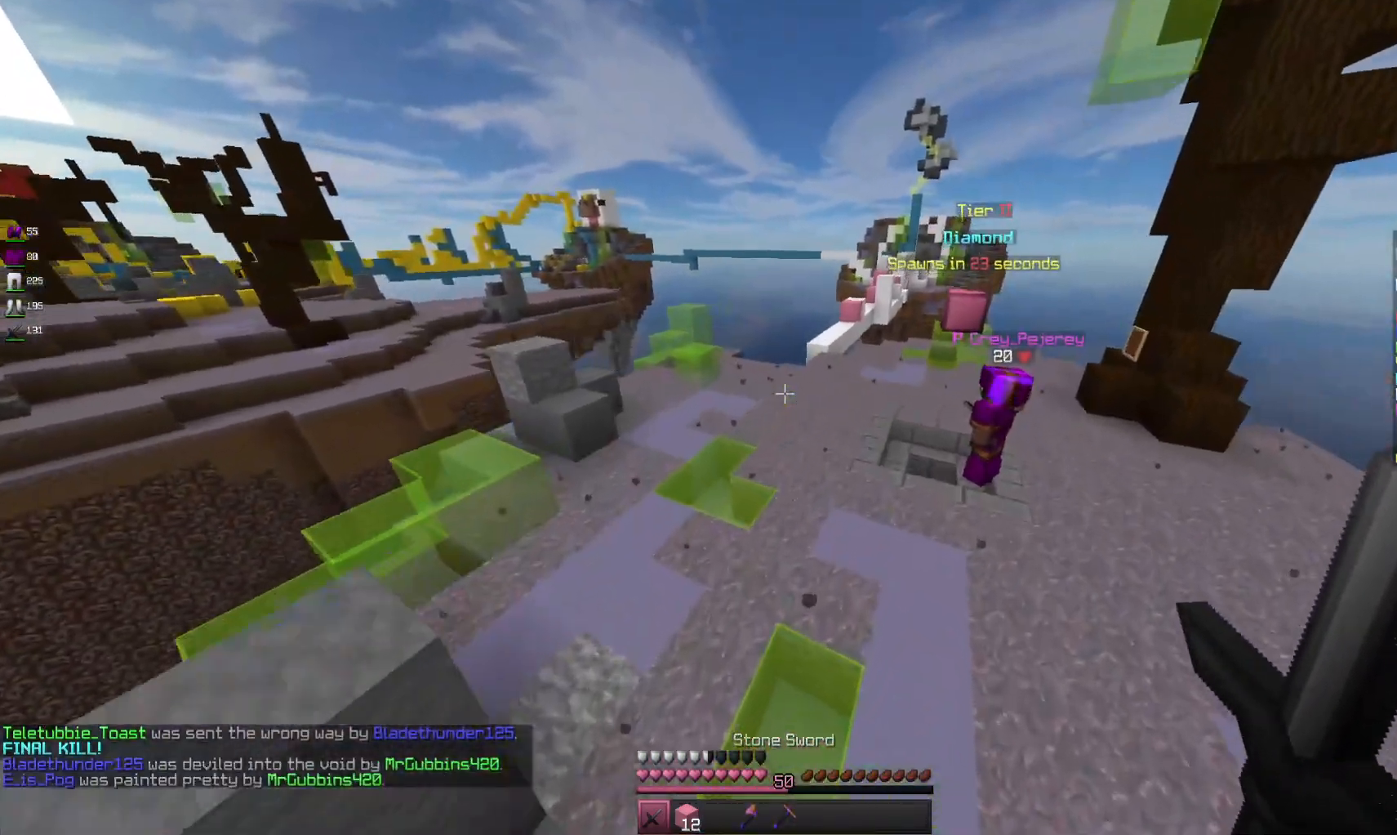
{"keys": ["space", "w"], "mouse": [], "events": [[200, "space", "down"]]}
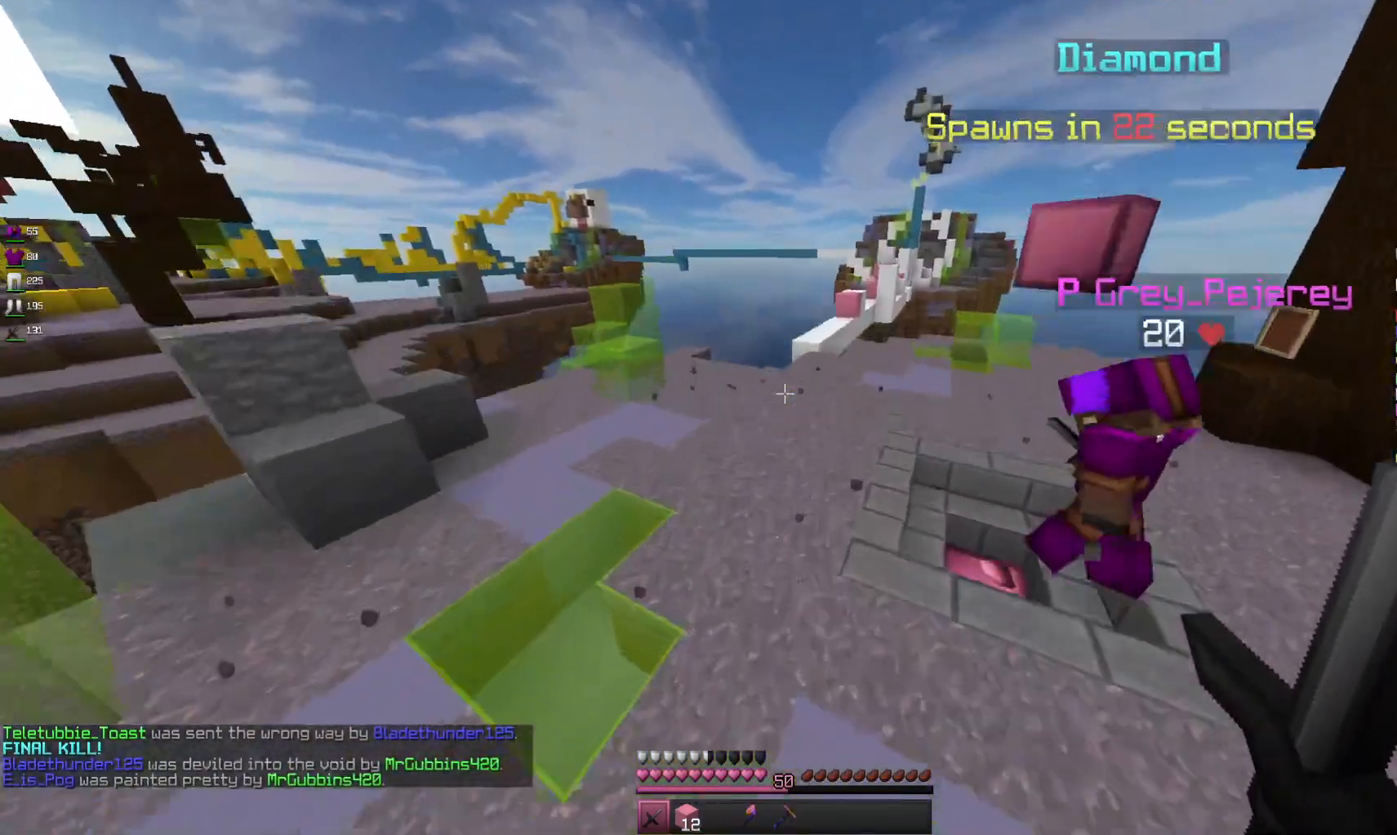
{"keys": ["space", "w"], "mouse": [], "events": []}
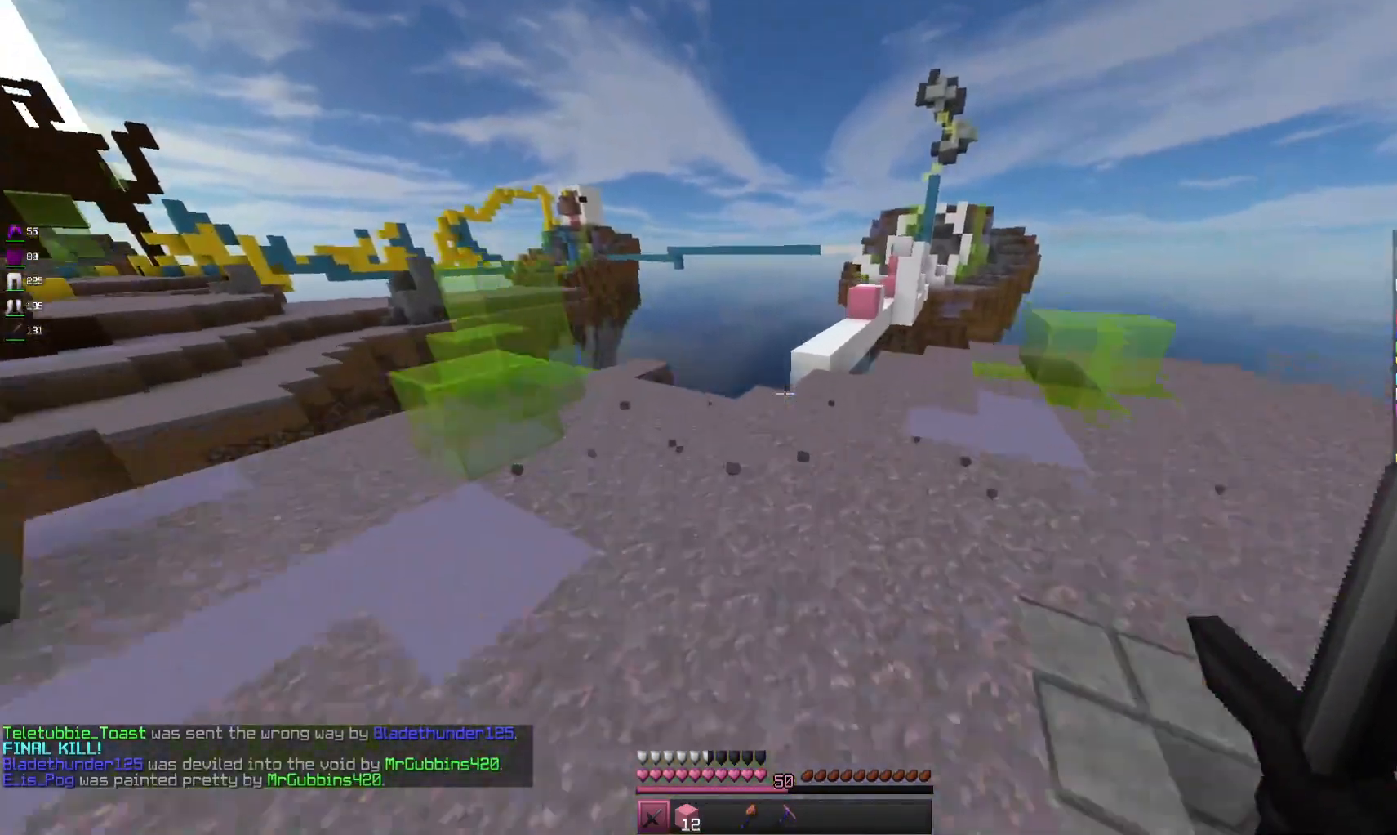
{"keys": ["w"], "mouse": [], "events": [[233, "space", "up"]]}
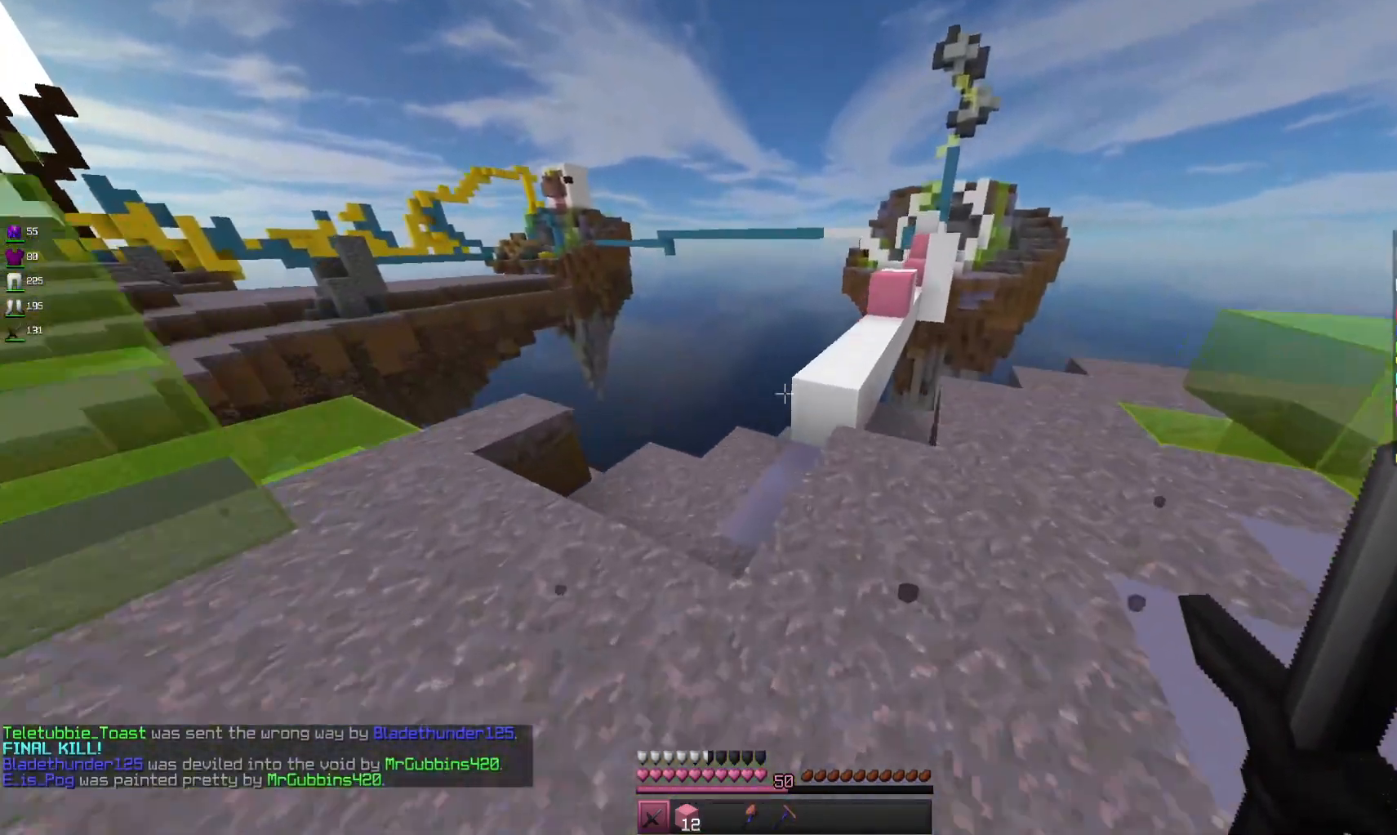
{"keys": ["a"], "mouse": [], "events": [[33, "w", "up"], [66, "d", "down"], [300, "d", "up"], [333, "a", "down"]]}
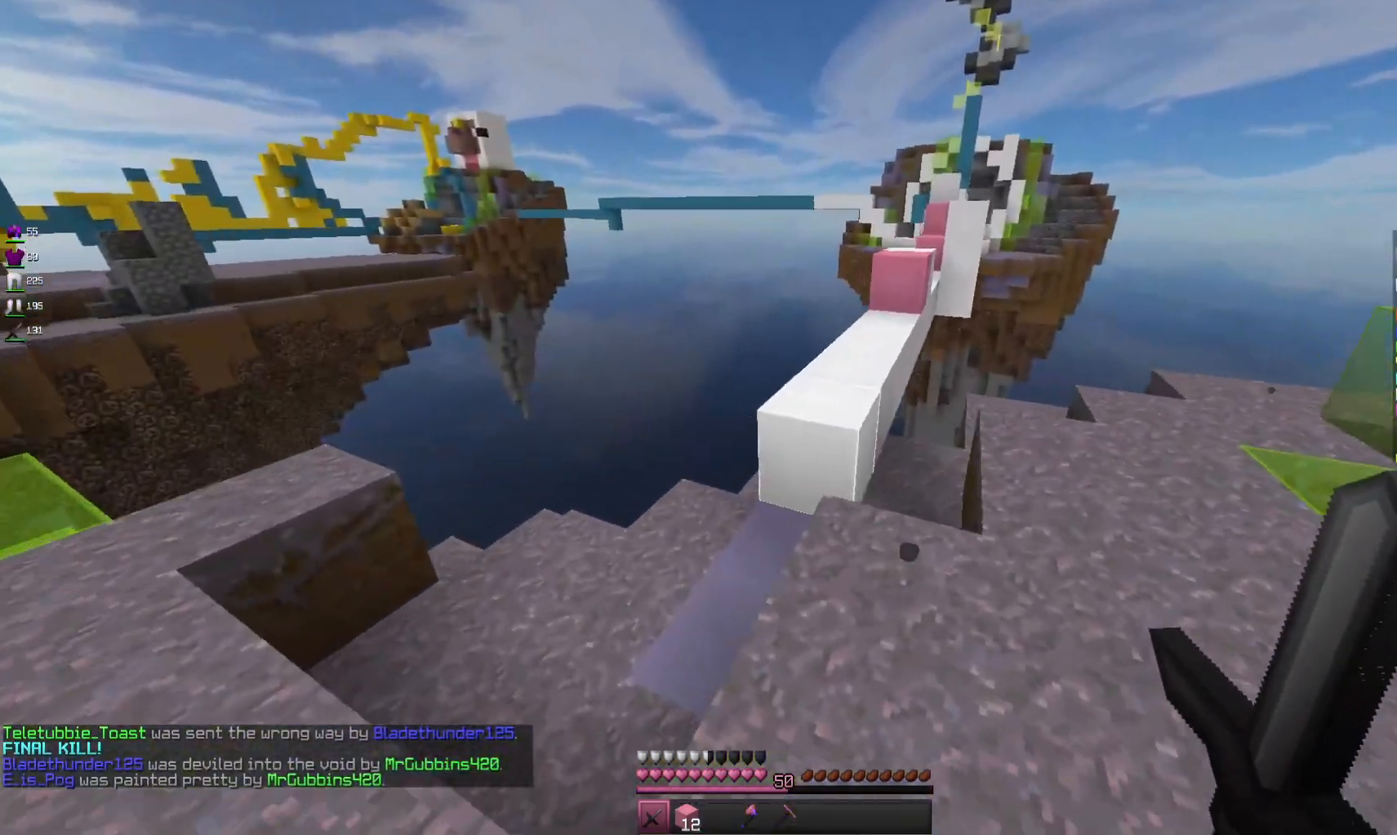
{"keys": ["a", "space", "w"], "mouse": [], "events": [[33, "d", "down"], [100, "a", "up"], [133, "w", "down"], [266, "d", "up"], [333, "space", "down"], [433, "a", "down"]]}
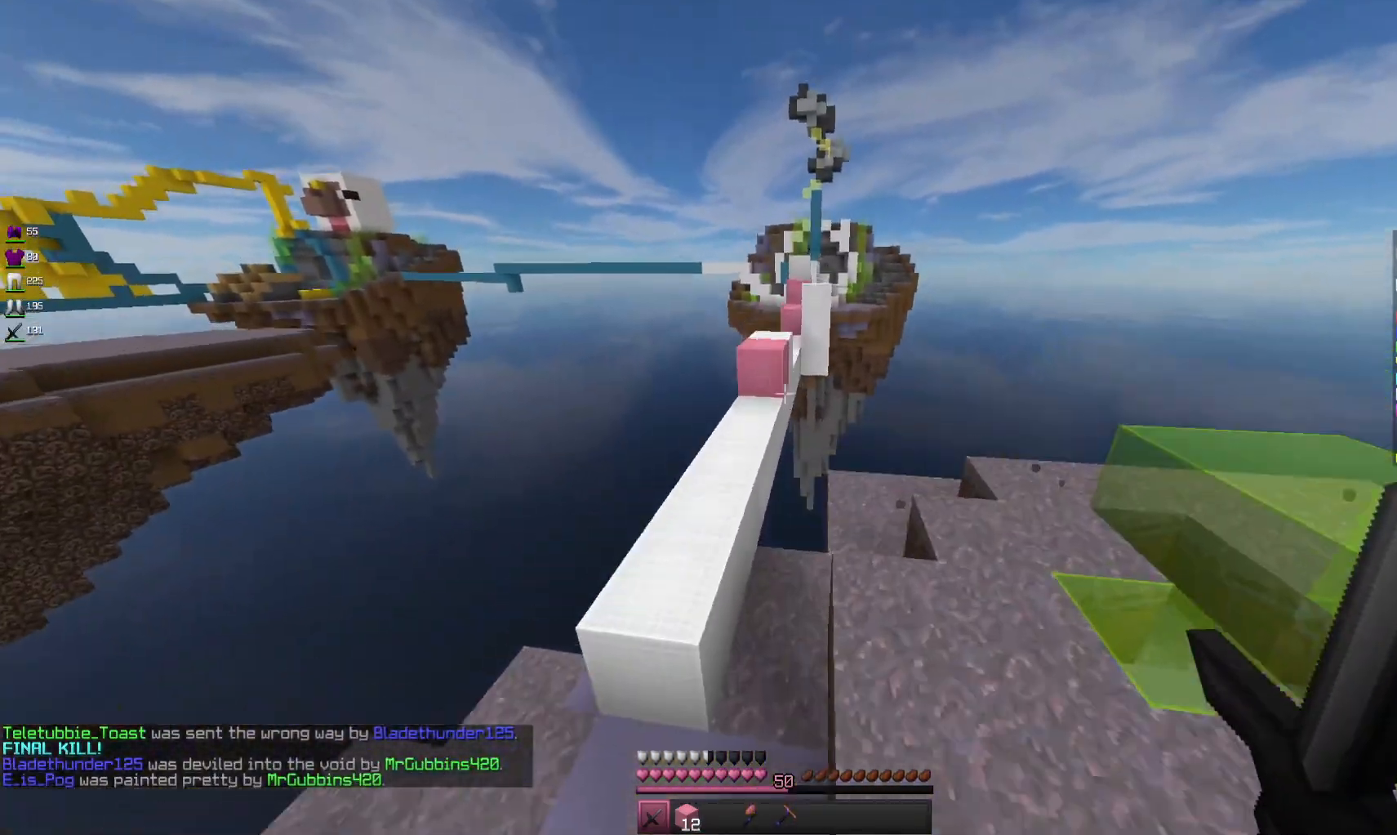
{"keys": ["space", "w"], "mouse": [], "events": [[33, "space", "up"], [300, "a", "up"], [433, "space", "down"]]}
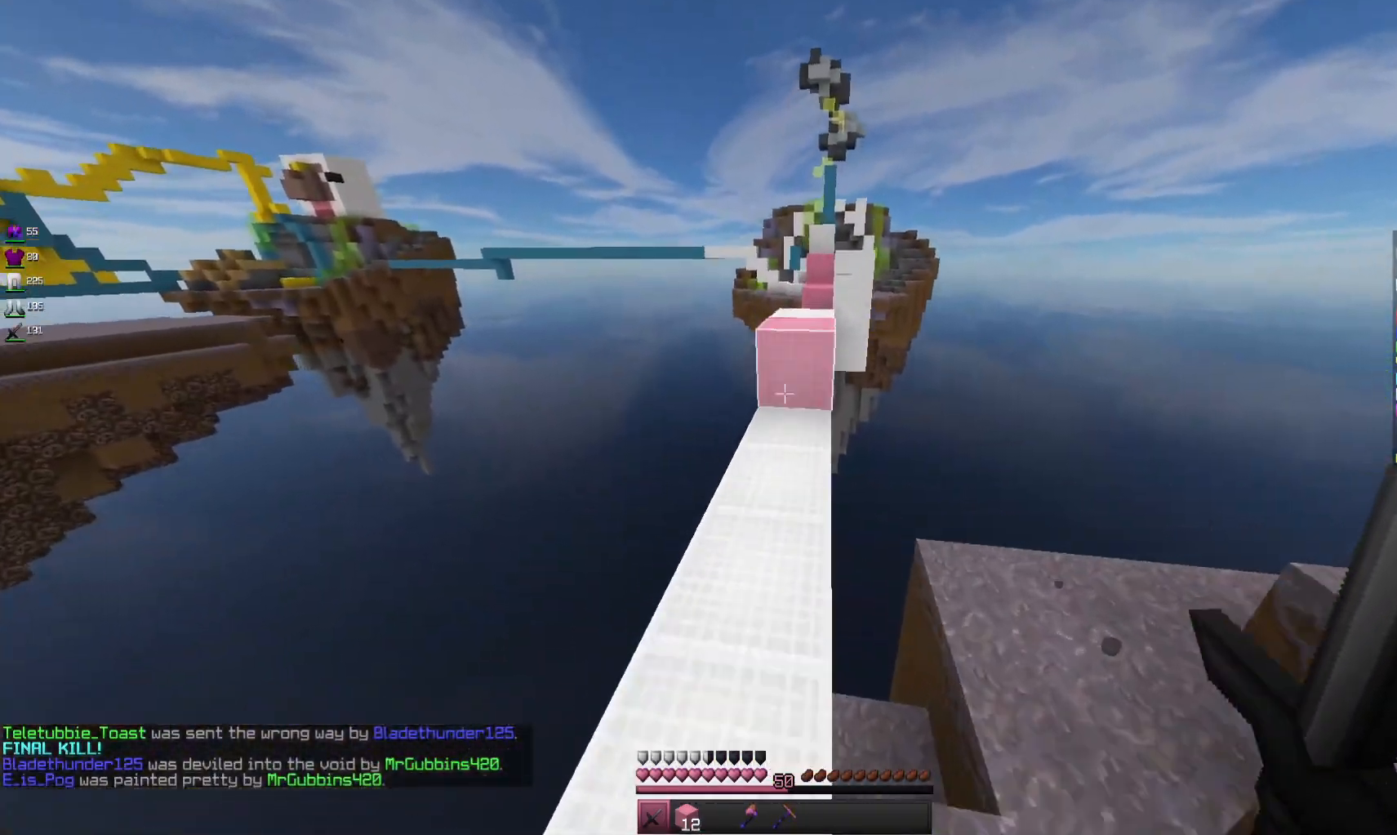
{"keys": ["space", "w"], "mouse": [], "events": [[133, "d", "down"], [133, "space", "up"], [366, "d", "up"], [500, "space", "down"]]}
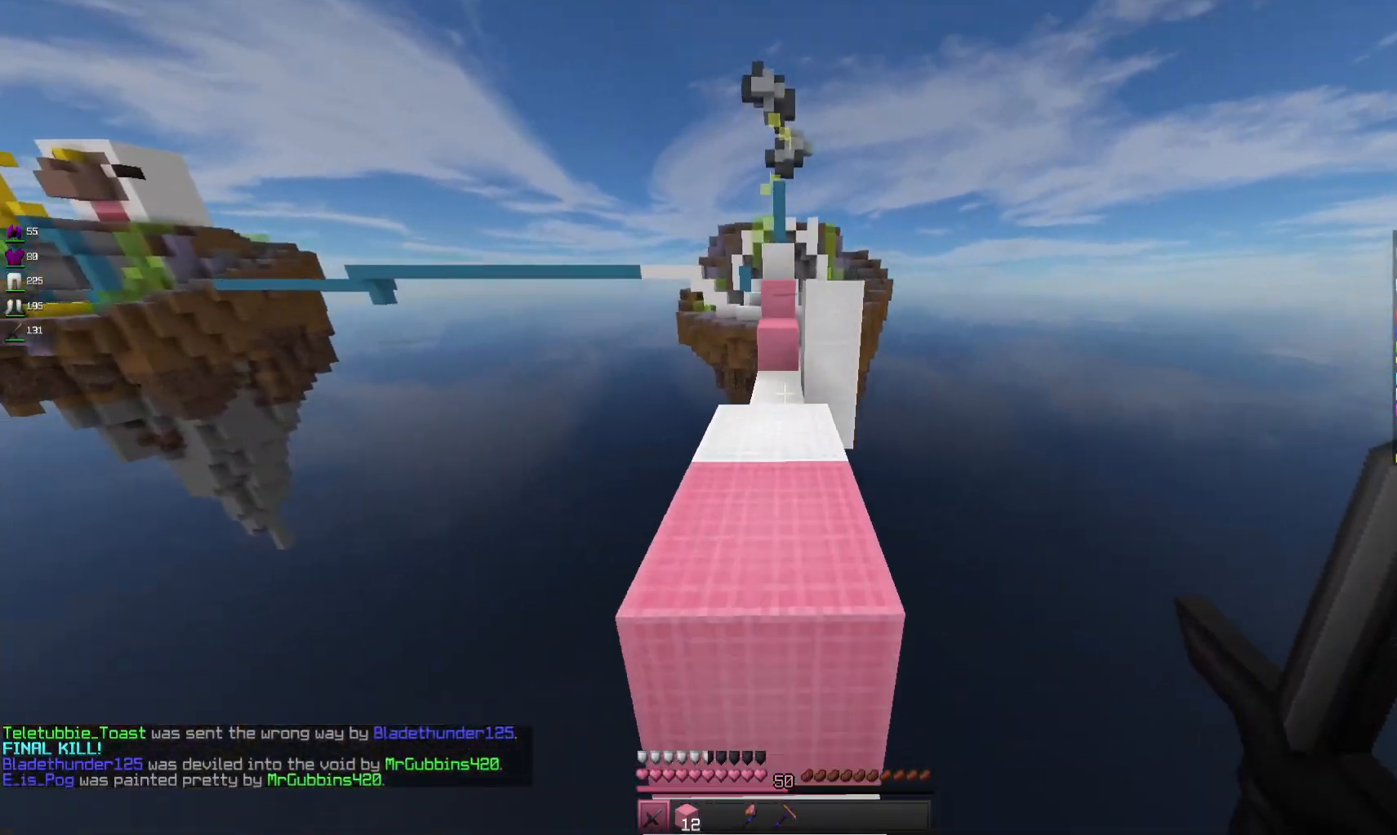
{"keys": ["w"], "mouse": [], "events": [[200, "space", "up"]]}
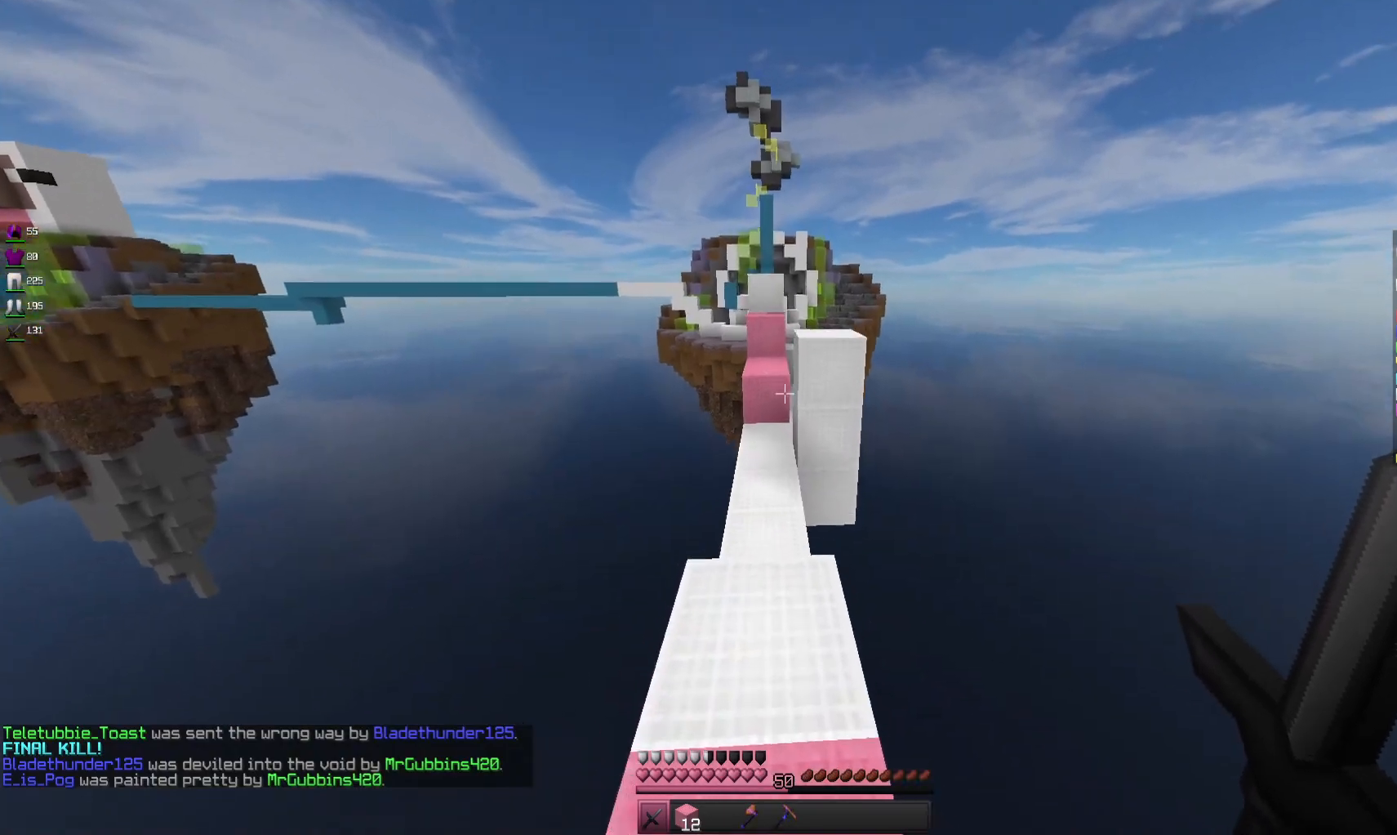
{"keys": ["w"], "mouse": [], "events": [[33, "space", "down"], [266, "space", "up"]]}
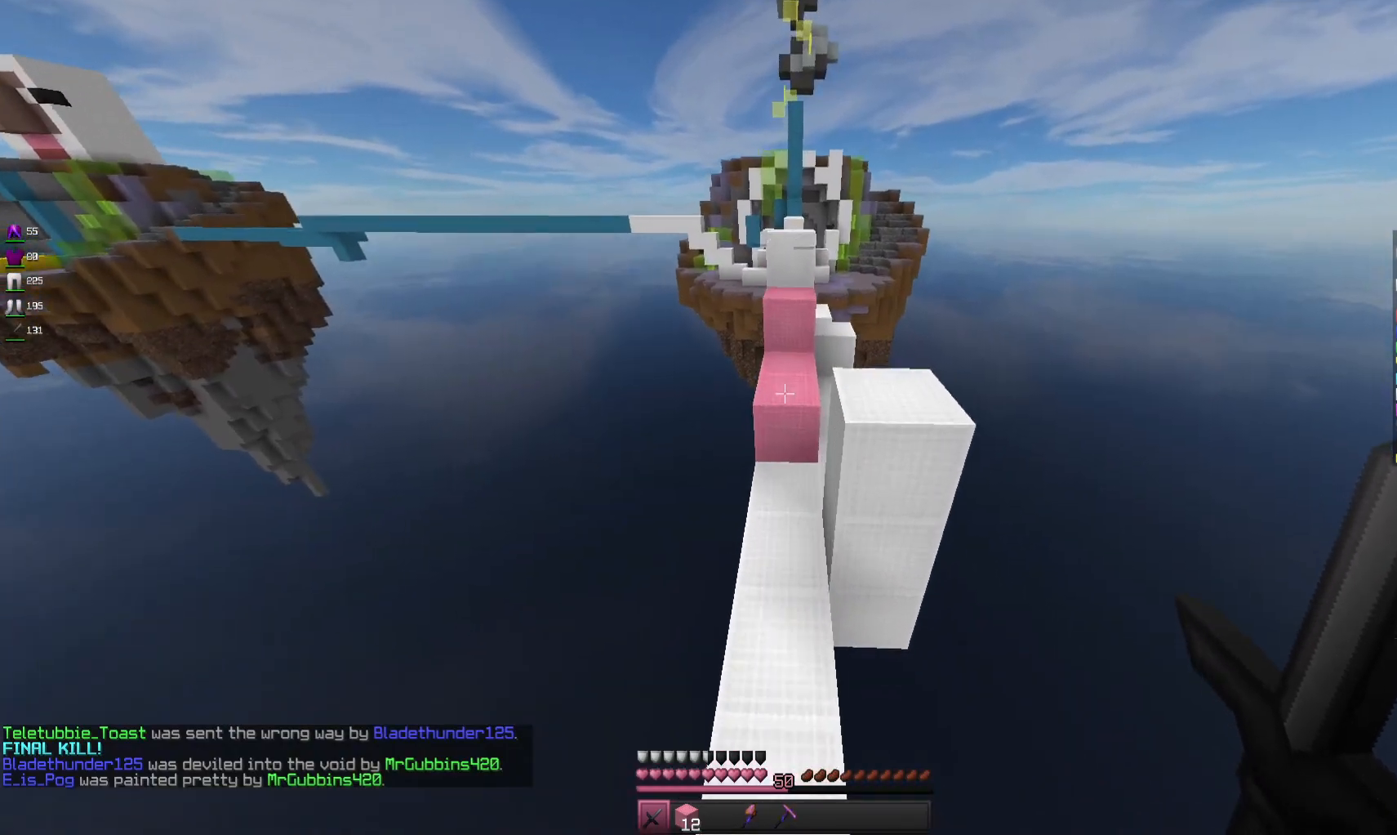
{"keys": ["w"], "mouse": [], "events": [[200, "space", "down"], [433, "space", "up"]]}
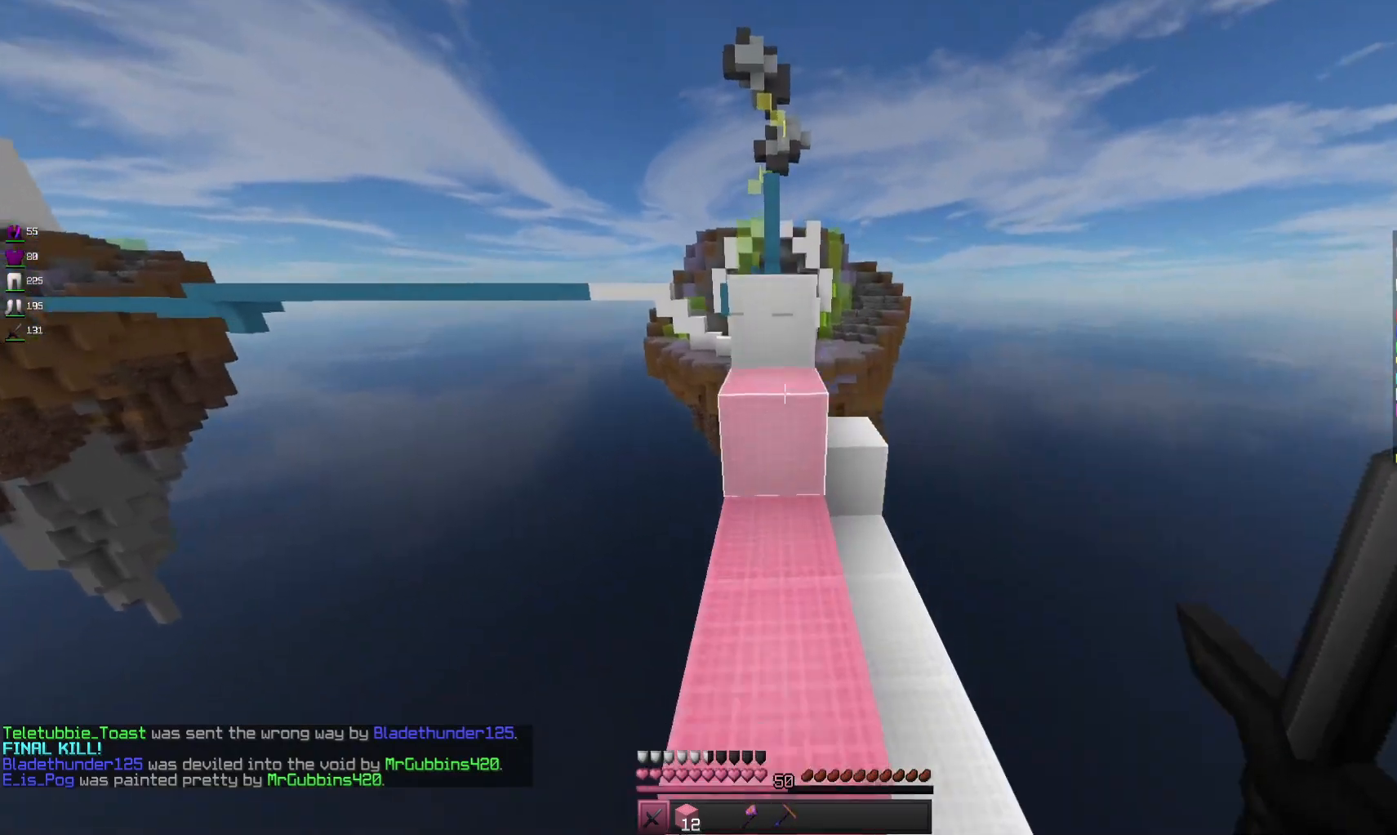
{"keys": ["space", "w"], "mouse": [], "events": [[33, "space", "down"], [333, "space", "up"], [500, "space", "down"]]}
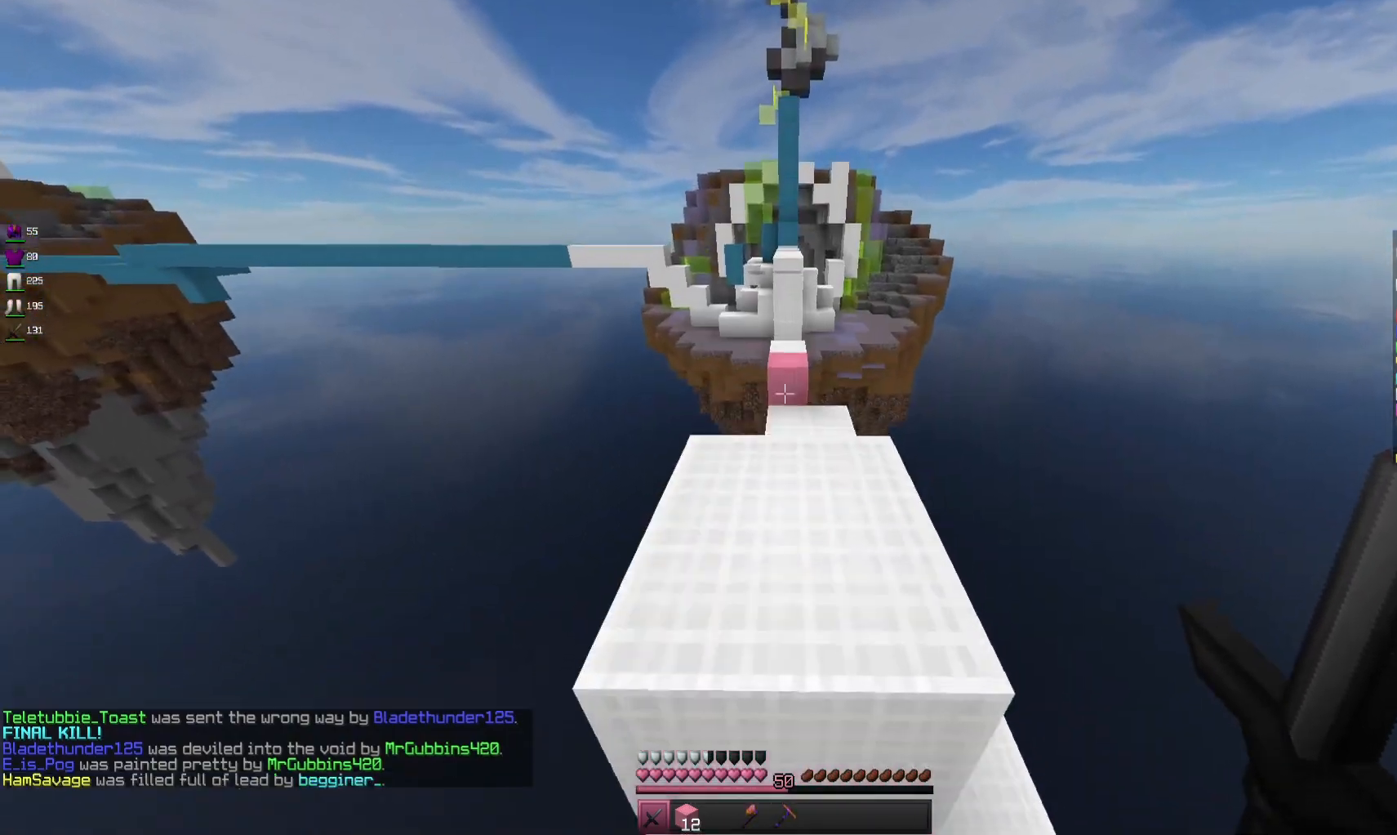
{"keys": ["w"], "mouse": [], "events": [[233, "space", "up"]]}
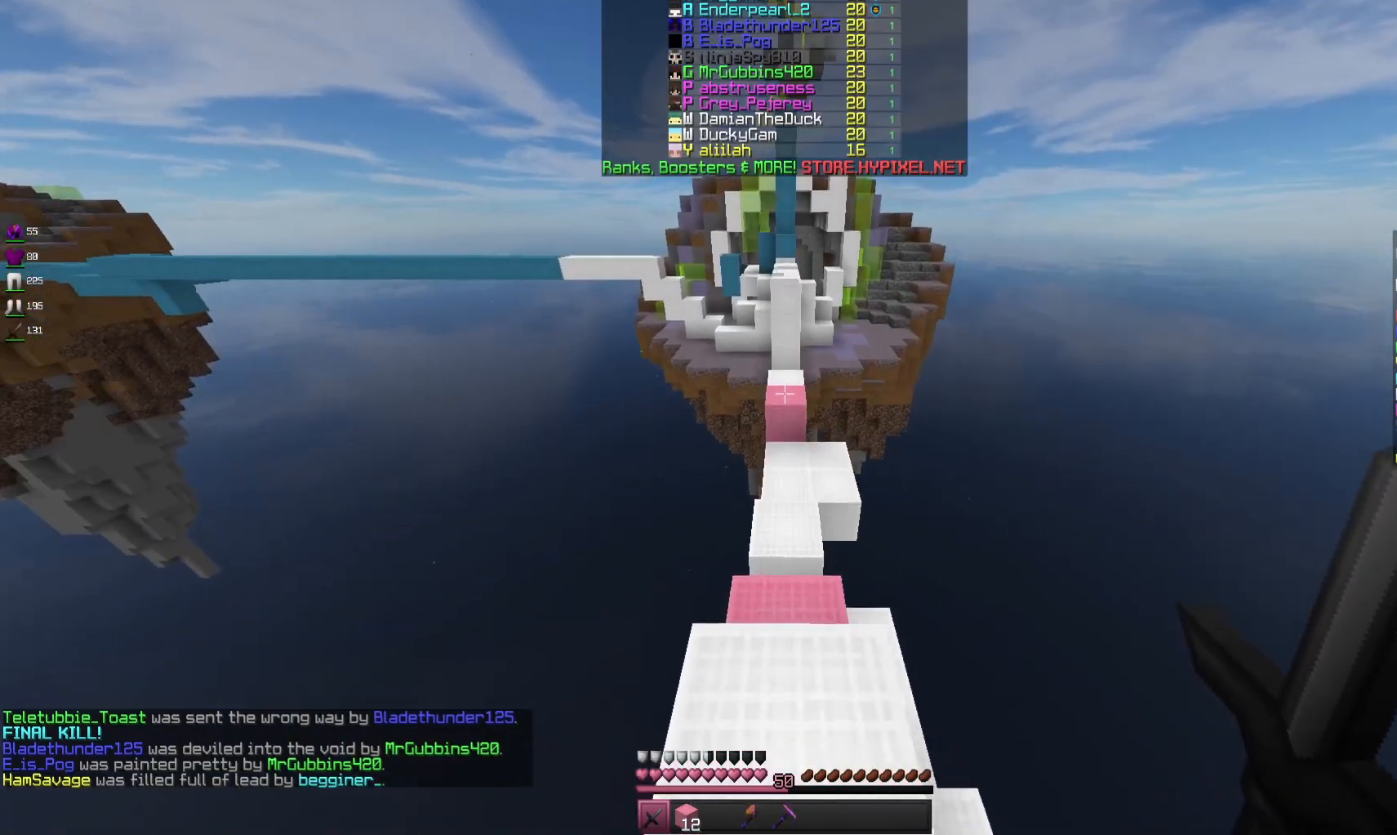
{"keys": ["w"], "mouse": [], "events": [[133, "space", "down"], [366, "space", "up"]]}
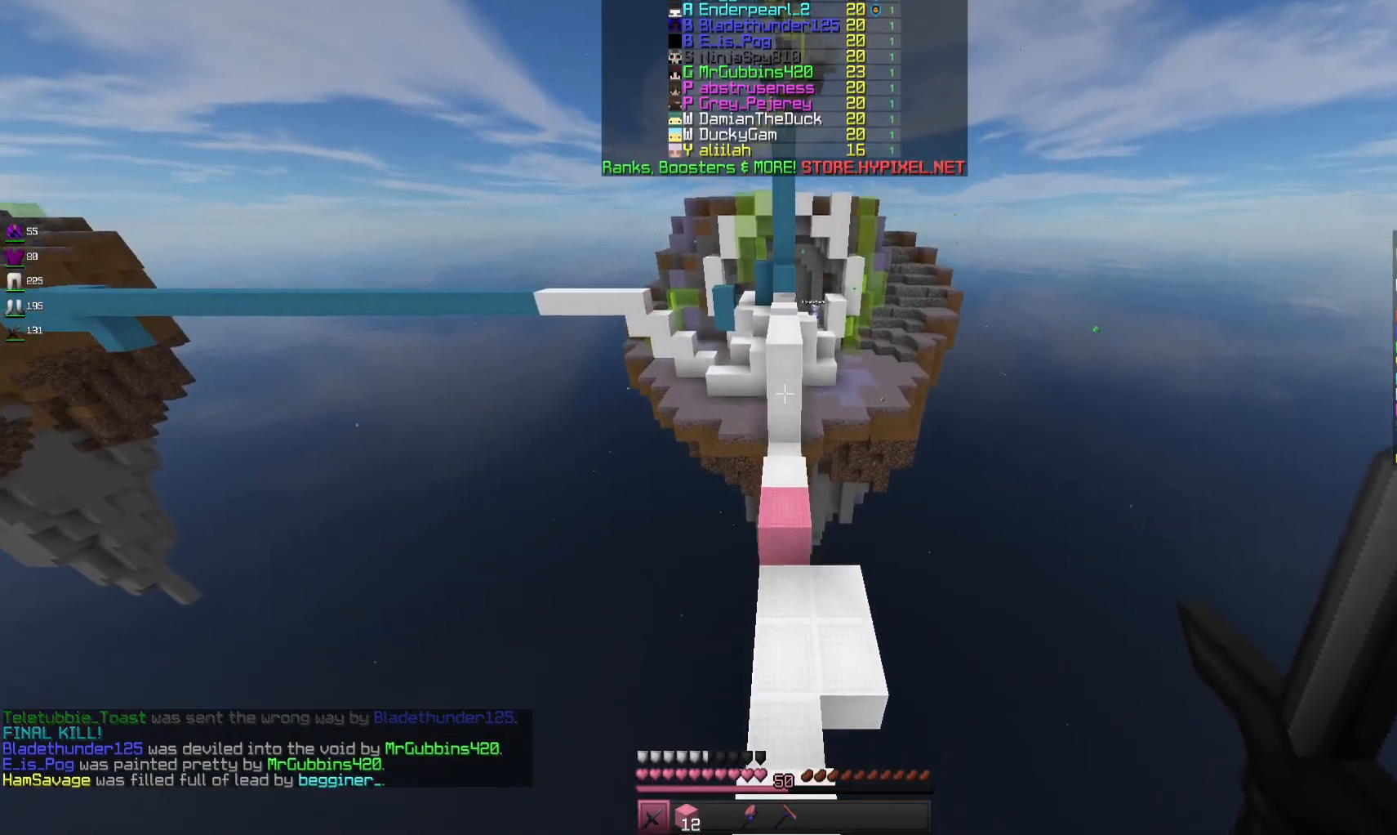
{"keys": ["space", "w"], "mouse": [], "events": [[500, "space", "down"]]}
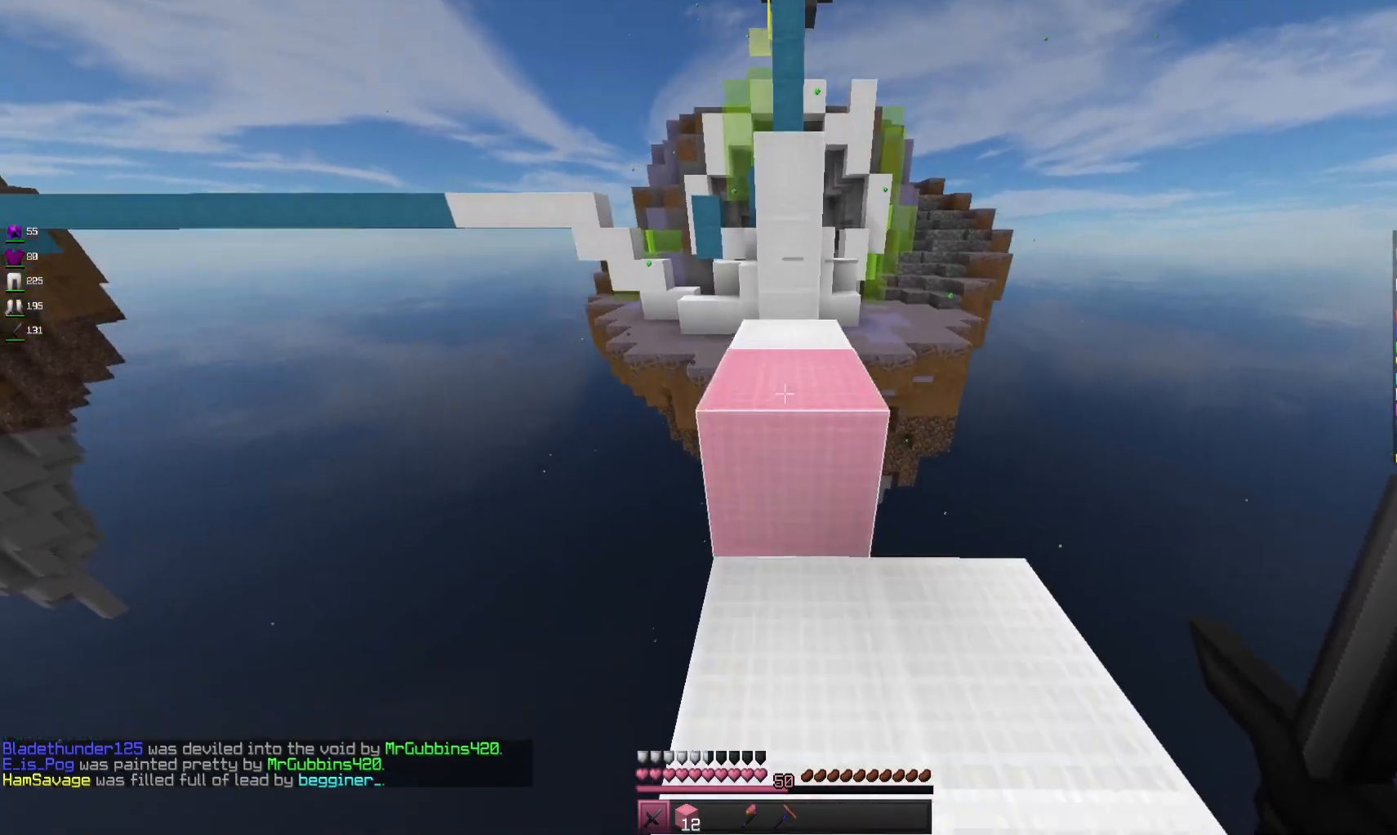
{"keys": ["space", "w"], "mouse": [], "events": [[200, "space", "up"], [500, "space", "down"]]}
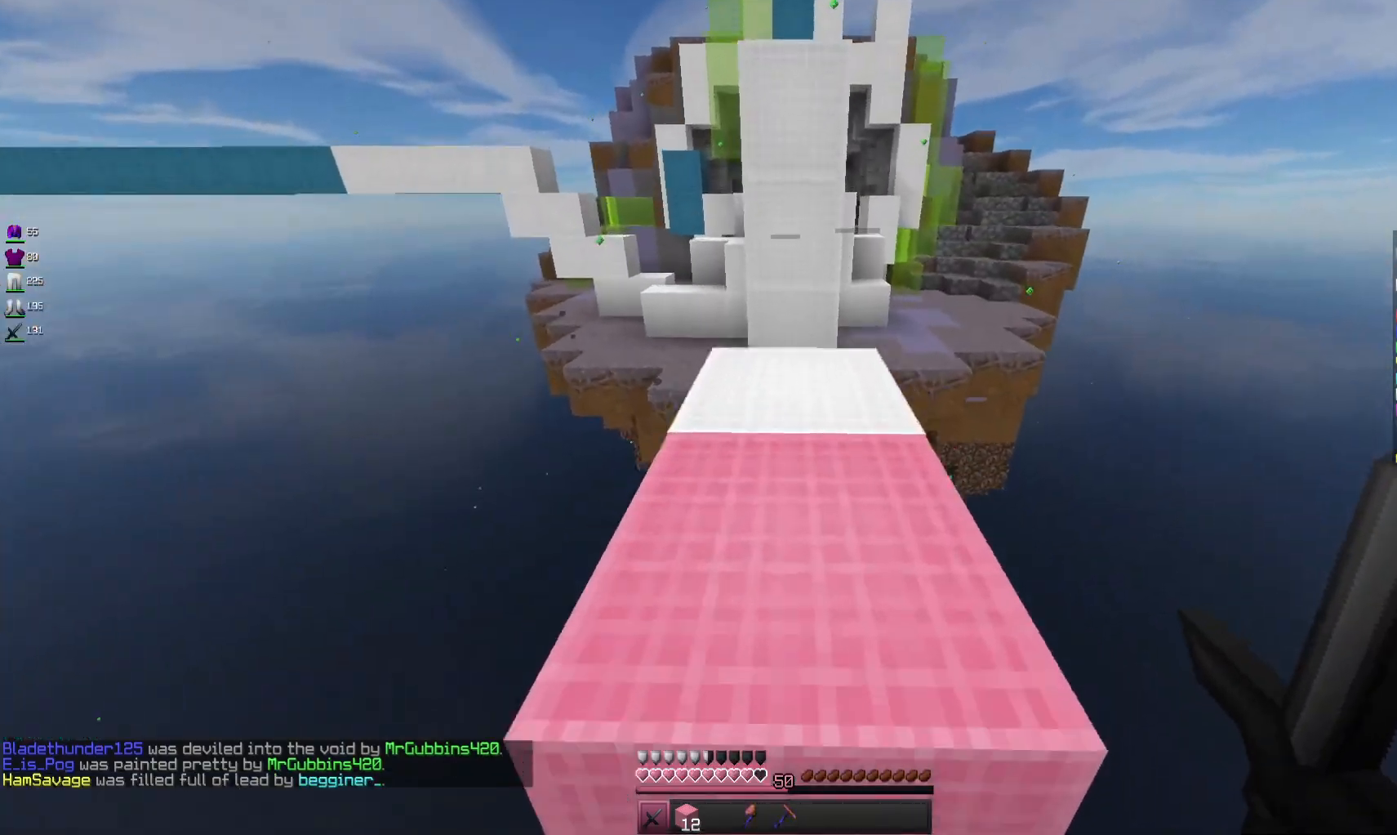
{"keys": ["w"], "mouse": ["right"], "events": [[166, "space", "up"], [500, "mouse_right", "down"]]}
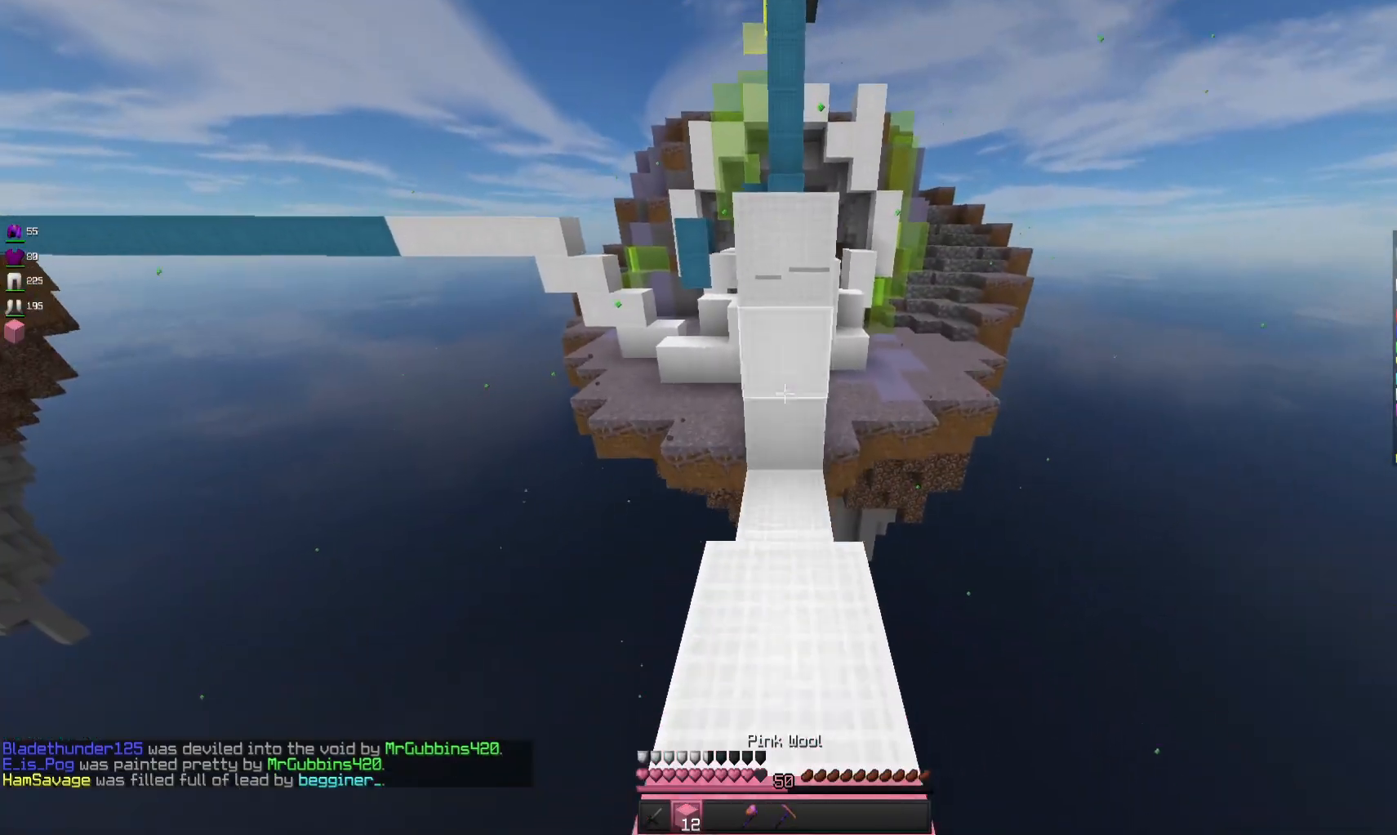
{"keys": ["space"], "mouse": [], "events": [[100, "space", "down"], [200, "mouse_right", "up"], [300, "space", "up"], [466, "w", "up"], [500, "space", "down"]]}
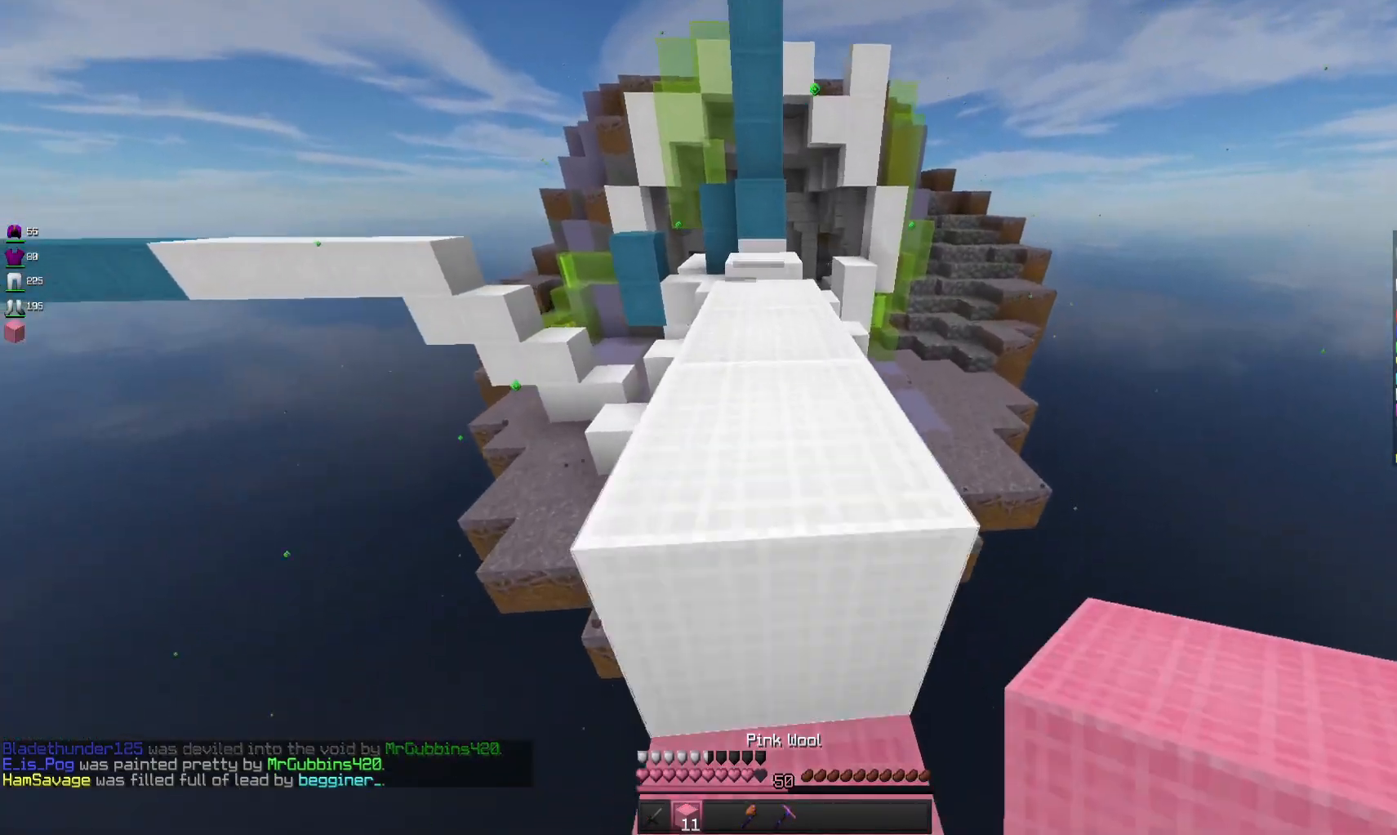
{"keys": [], "mouse": [], "events": [[33, "w", "down"], [200, "space", "up"], [300, "a", "down"], [333, "w", "up"], [400, "a", "up"]]}
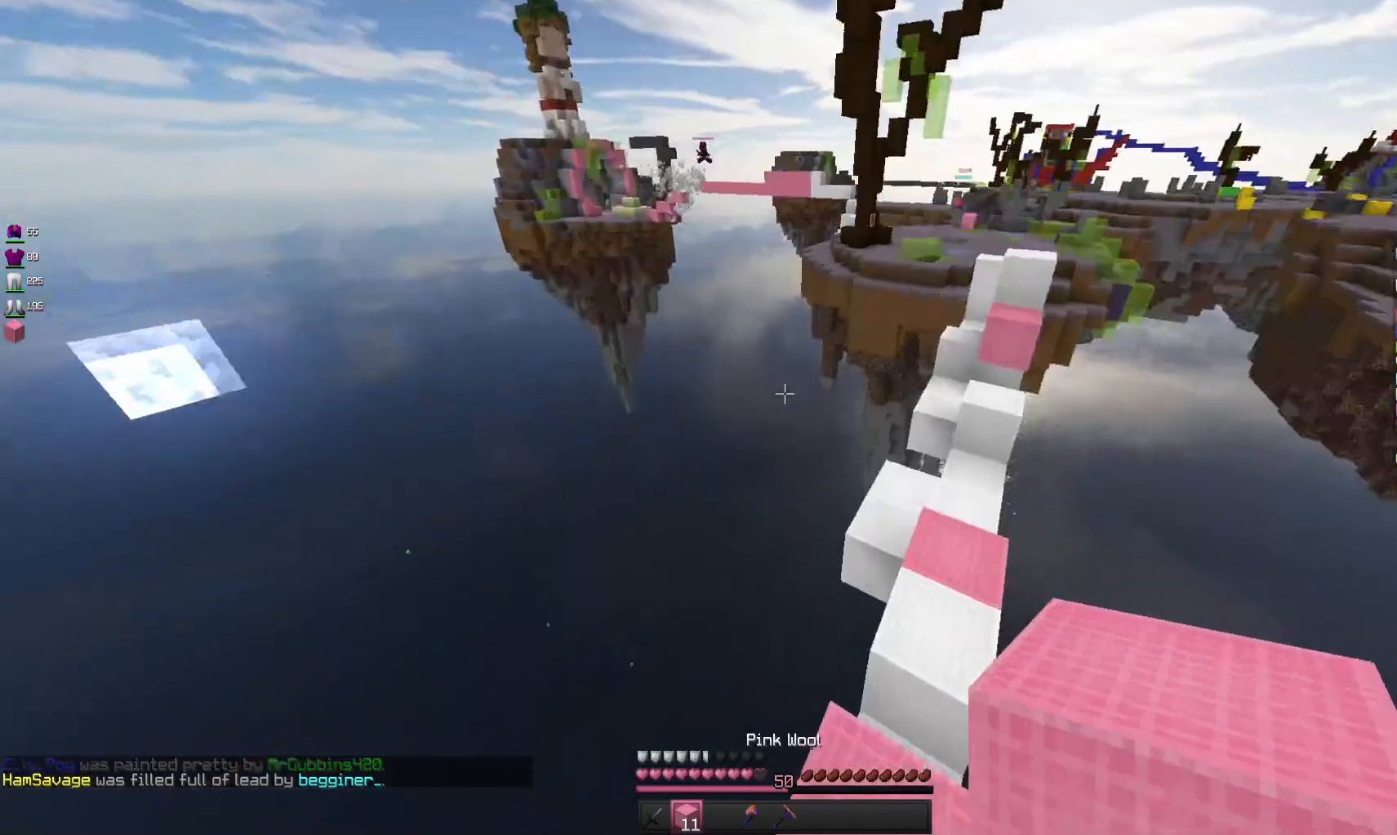
{"keys": [], "mouse": [], "events": []}